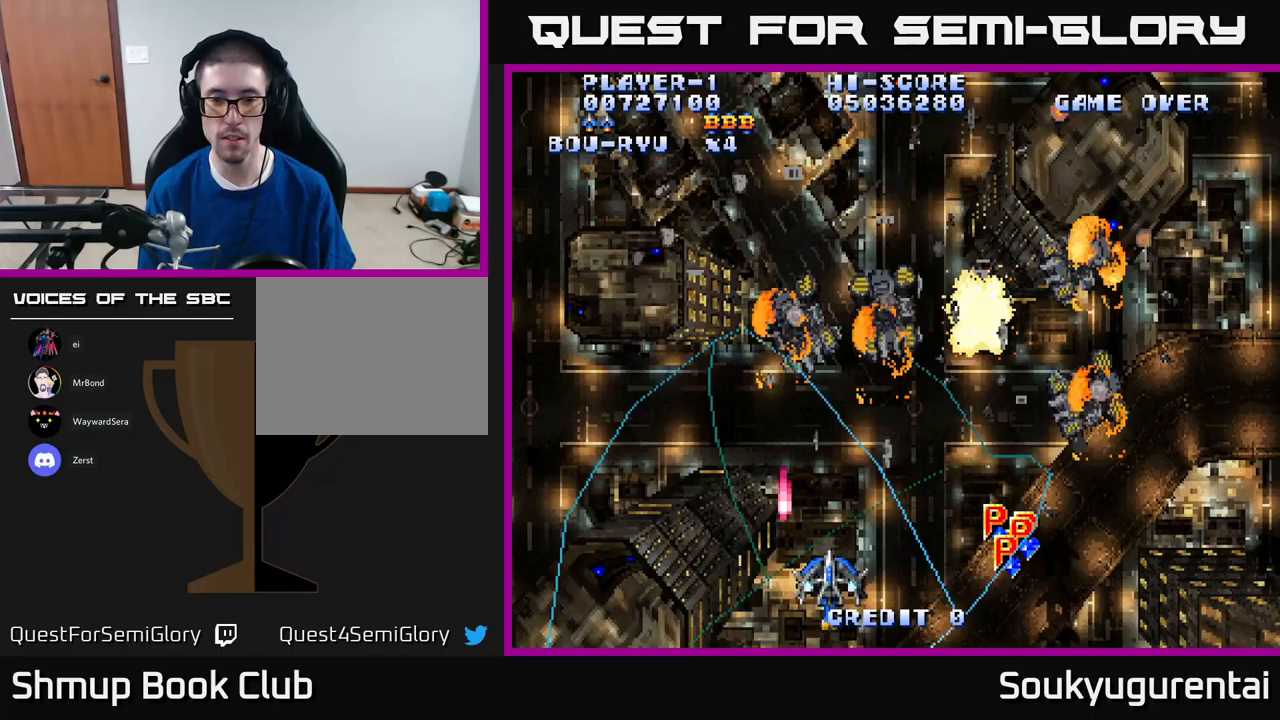
Gameplay with a controller (Xbox layout); each line is a JSON object with the inputs held at the frame after it. "events" lists button and stick changes between this image and that frame as [ms after this image, input, new state], when the widget could be followed in between.
{"buttons": ["A", "DPAD_UP"], "left_stick": "center", "right_stick": "center", "events": [[183, "DPAD_RIGHT", "up"], [183, "DPAD_UP", "down"]]}
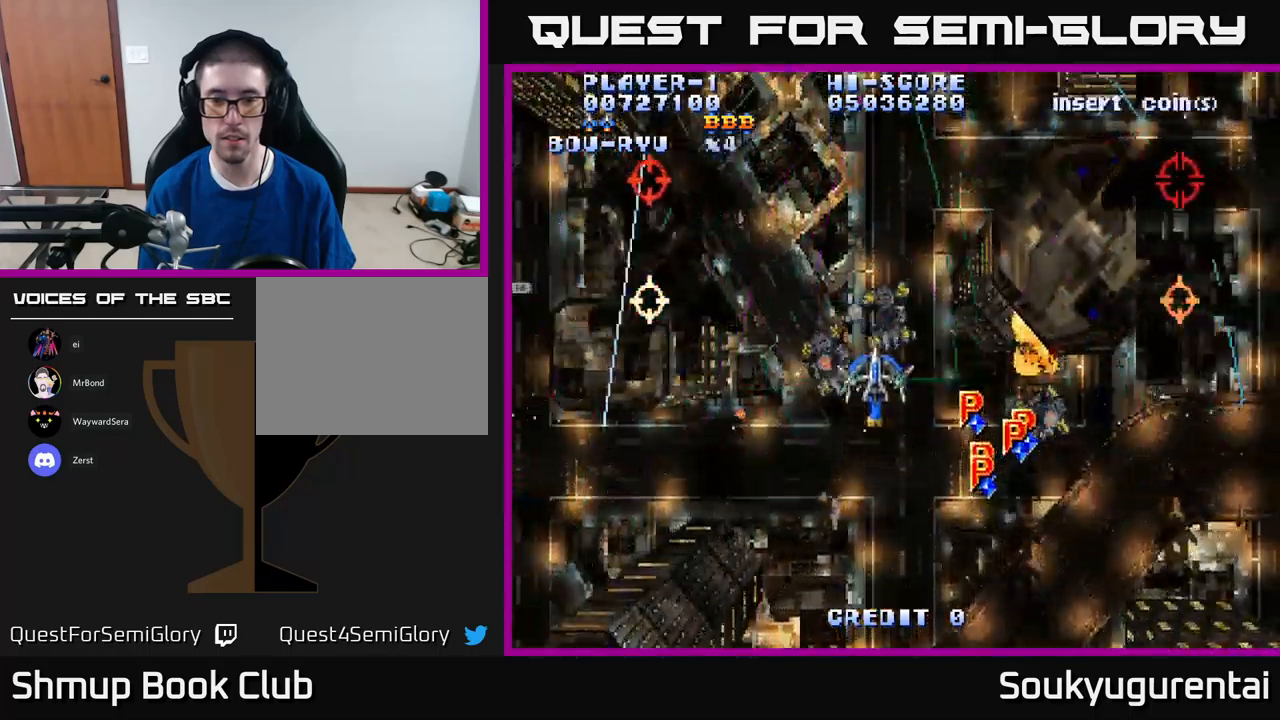
{"buttons": ["A", "DPAD_RIGHT"], "left_stick": "center", "right_stick": "center", "events": [[116, "DPAD_RIGHT", "down"], [233, "DPAD_RIGHT", "up"], [300, "DPAD_LEFT", "down"], [416, "DPAD_LEFT", "up"], [433, "DPAD_UP", "up"], [450, "DPAD_RIGHT", "down"]]}
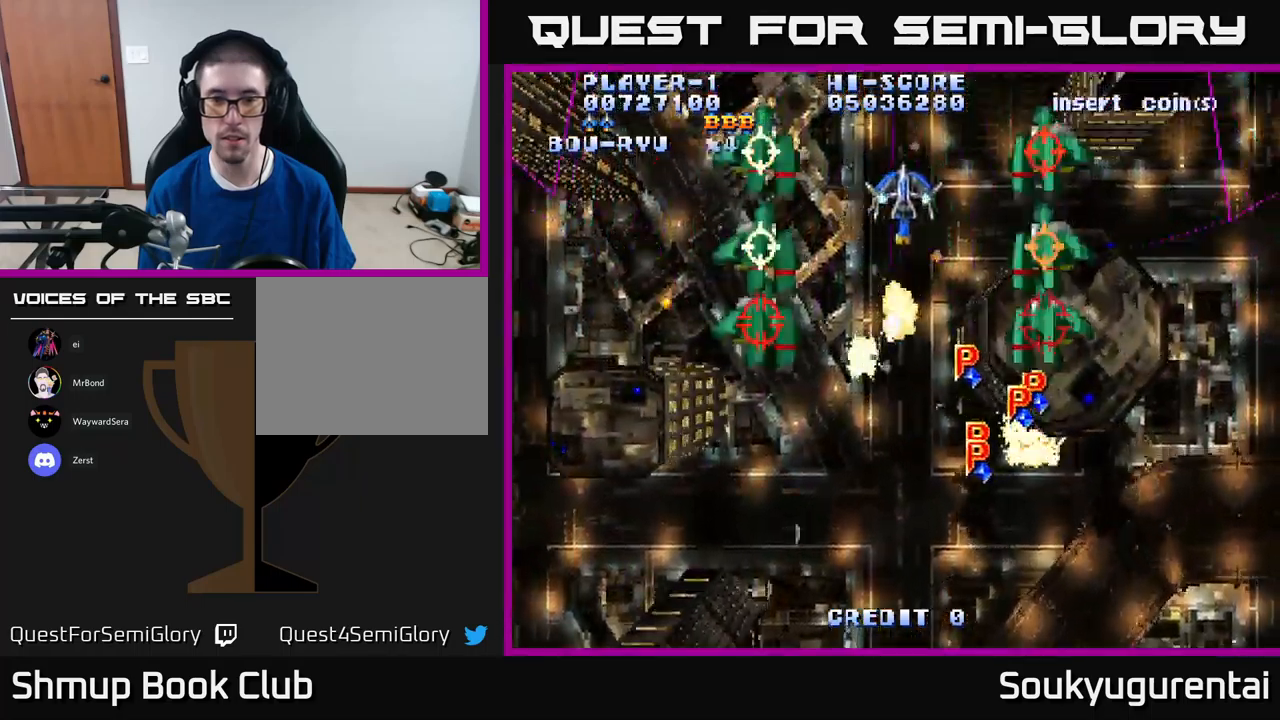
{"buttons": ["DPAD_DOWN"], "left_stick": "center", "right_stick": "center", "events": [[50, "DPAD_RIGHT", "up"], [83, "DPAD_DOWN", "down"], [116, "DPAD_LEFT", "down"], [166, "DPAD_LEFT", "up"], [500, "A", "up"]]}
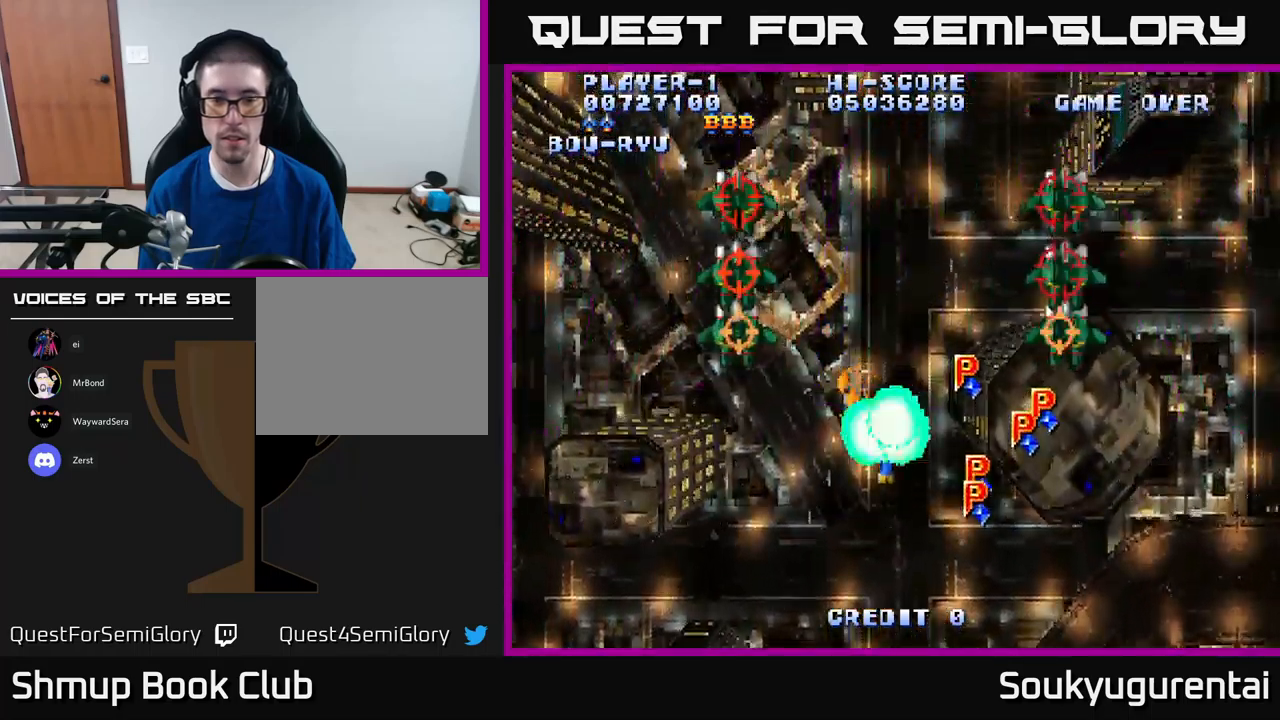
{"buttons": ["A"], "left_stick": "center", "right_stick": "center", "events": [[50, "A", "down"], [133, "DPAD_DOWN", "up"]]}
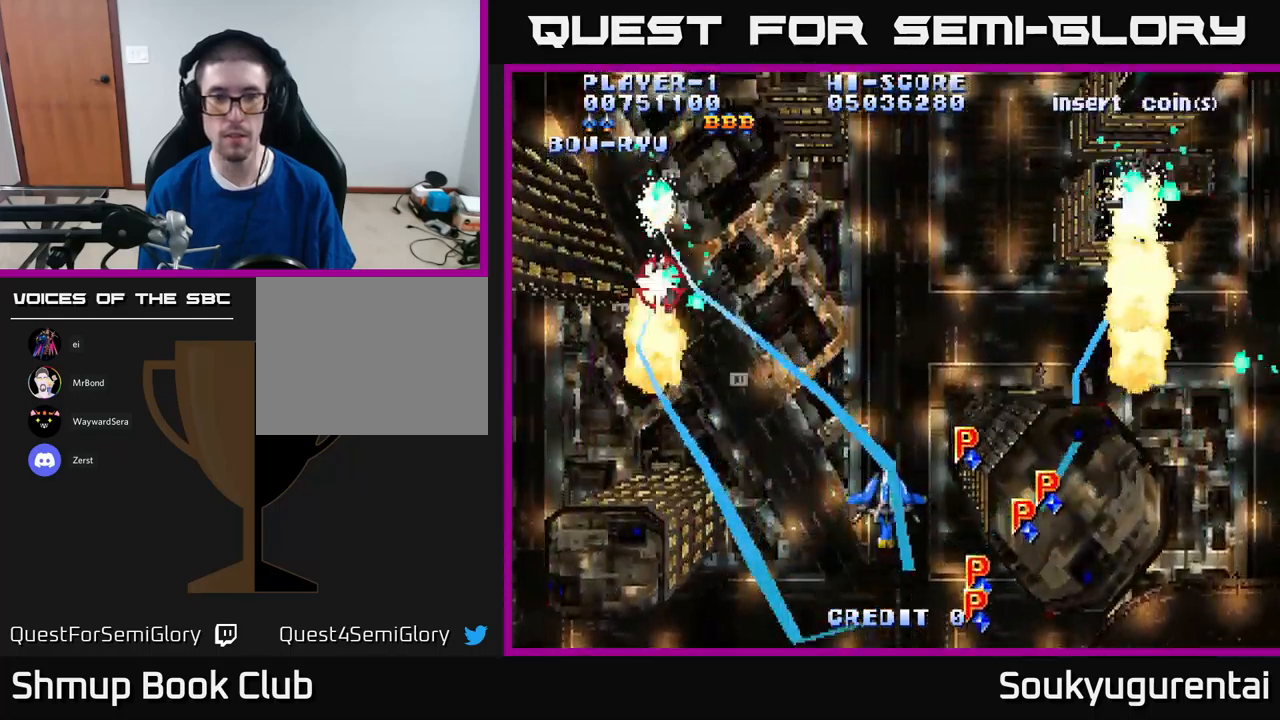
{"buttons": [], "left_stick": "center", "right_stick": "center", "events": [[33, "A", "up"]]}
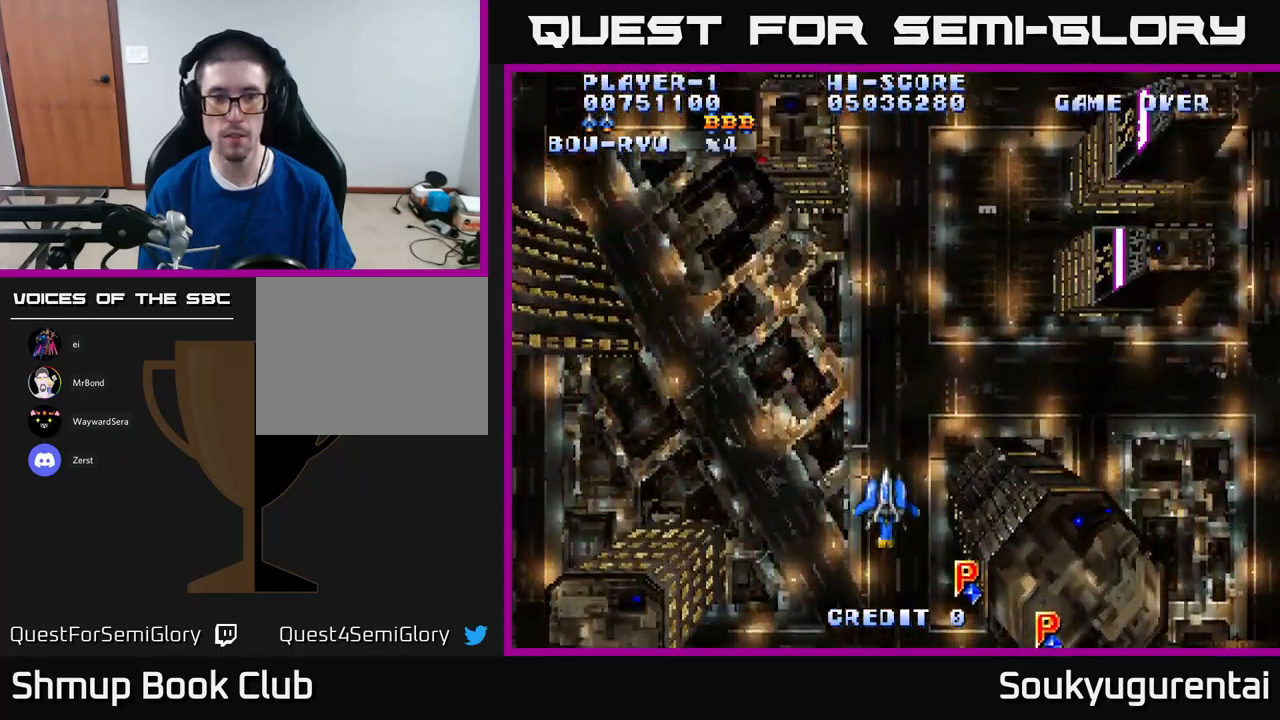
{"buttons": [], "left_stick": "center", "right_stick": "center", "events": []}
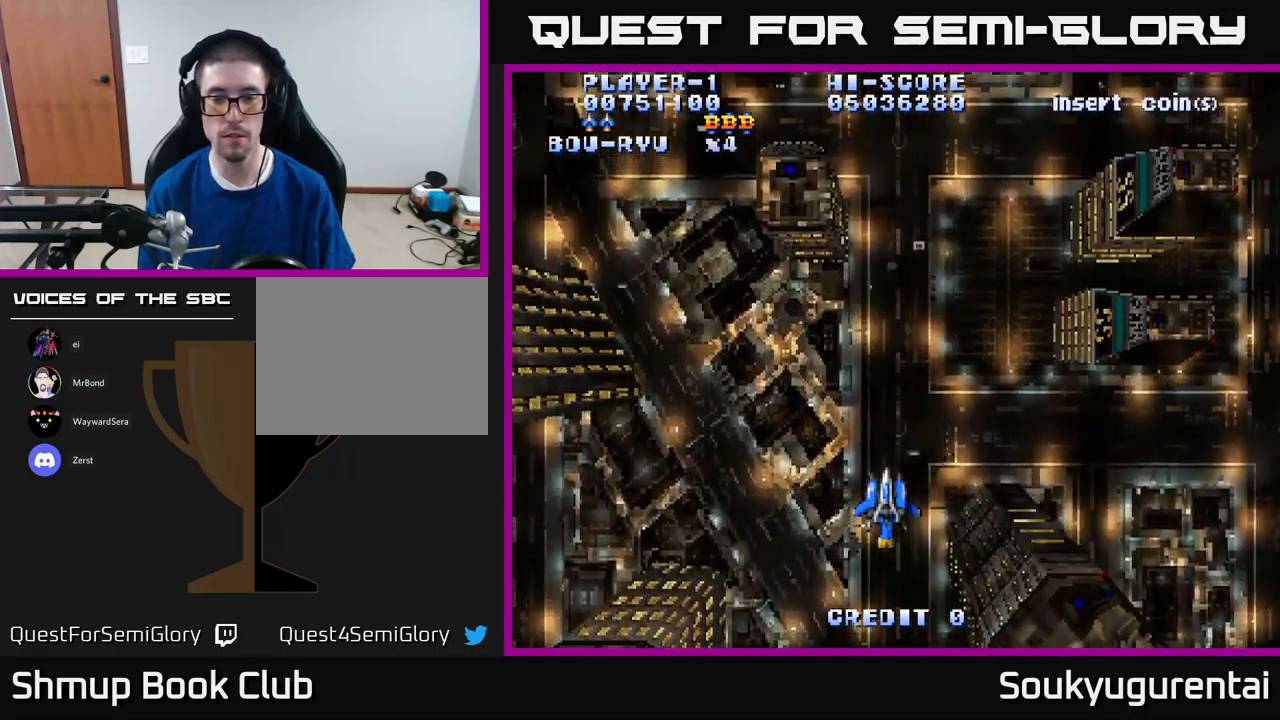
{"buttons": ["A"], "left_stick": "center", "right_stick": "center", "events": [[133, "A", "down"]]}
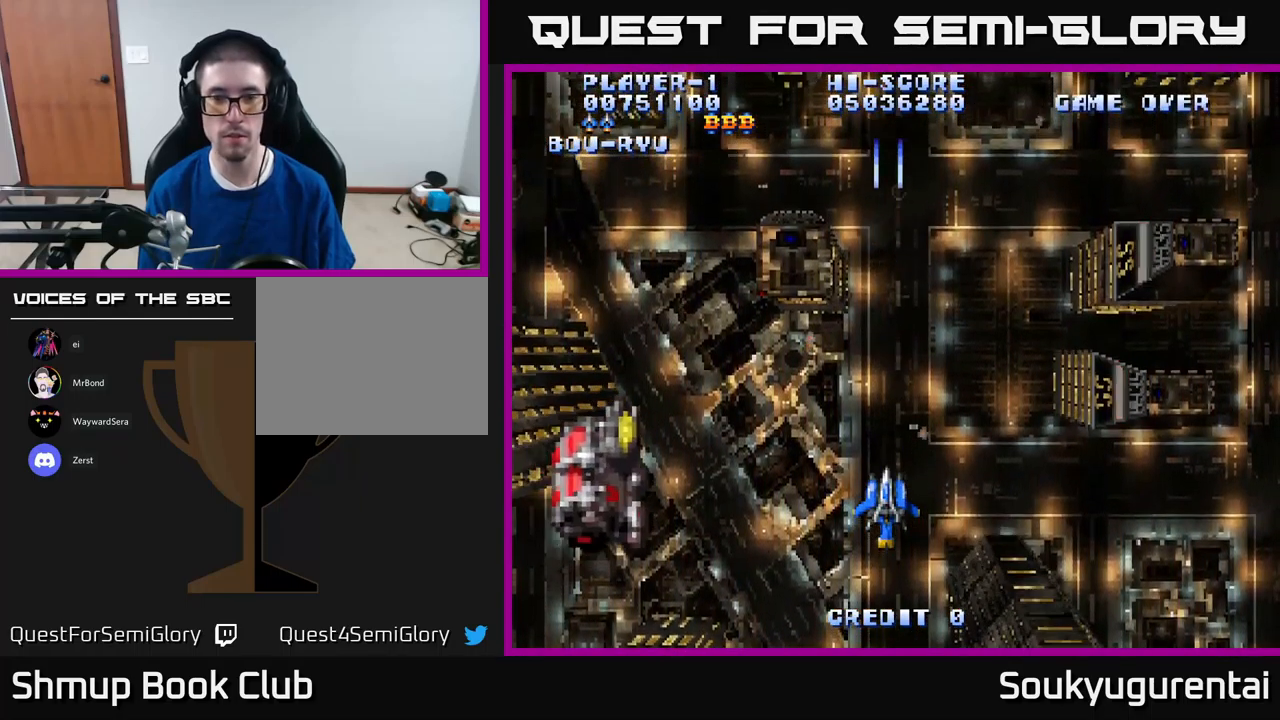
{"buttons": ["A"], "left_stick": "center", "right_stick": "center", "events": []}
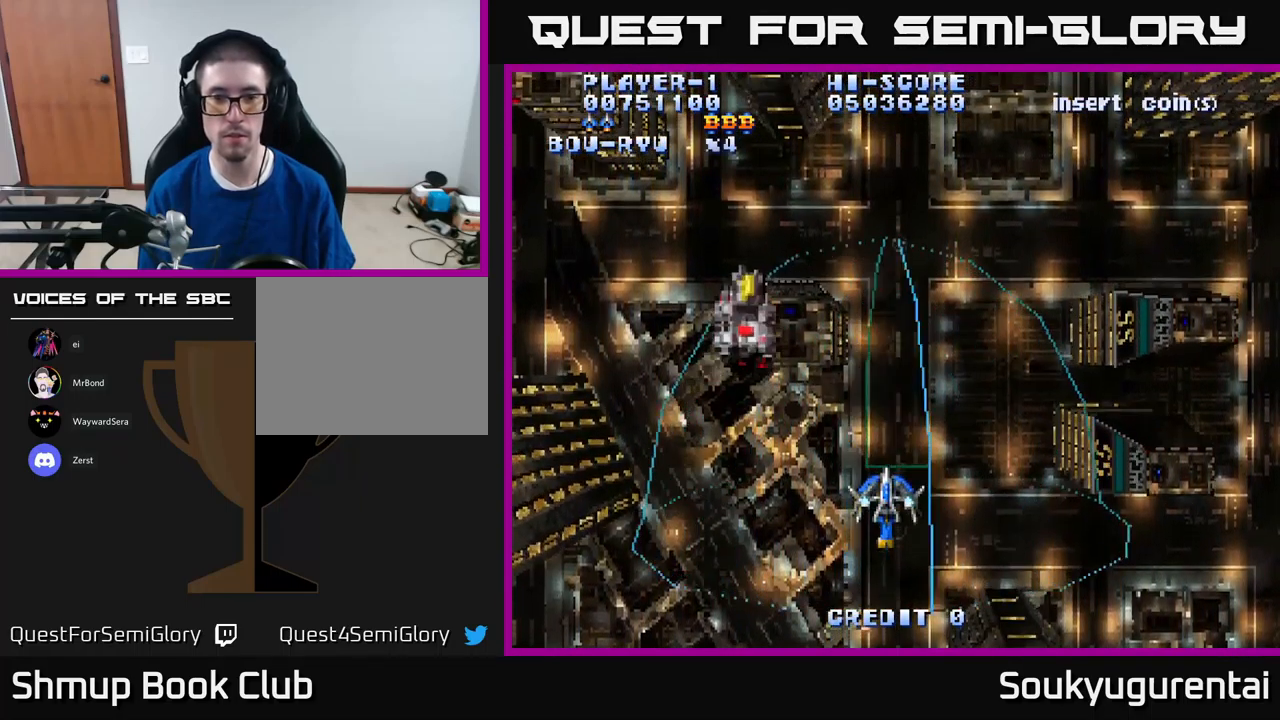
{"buttons": ["A"], "left_stick": "center", "right_stick": "center", "events": []}
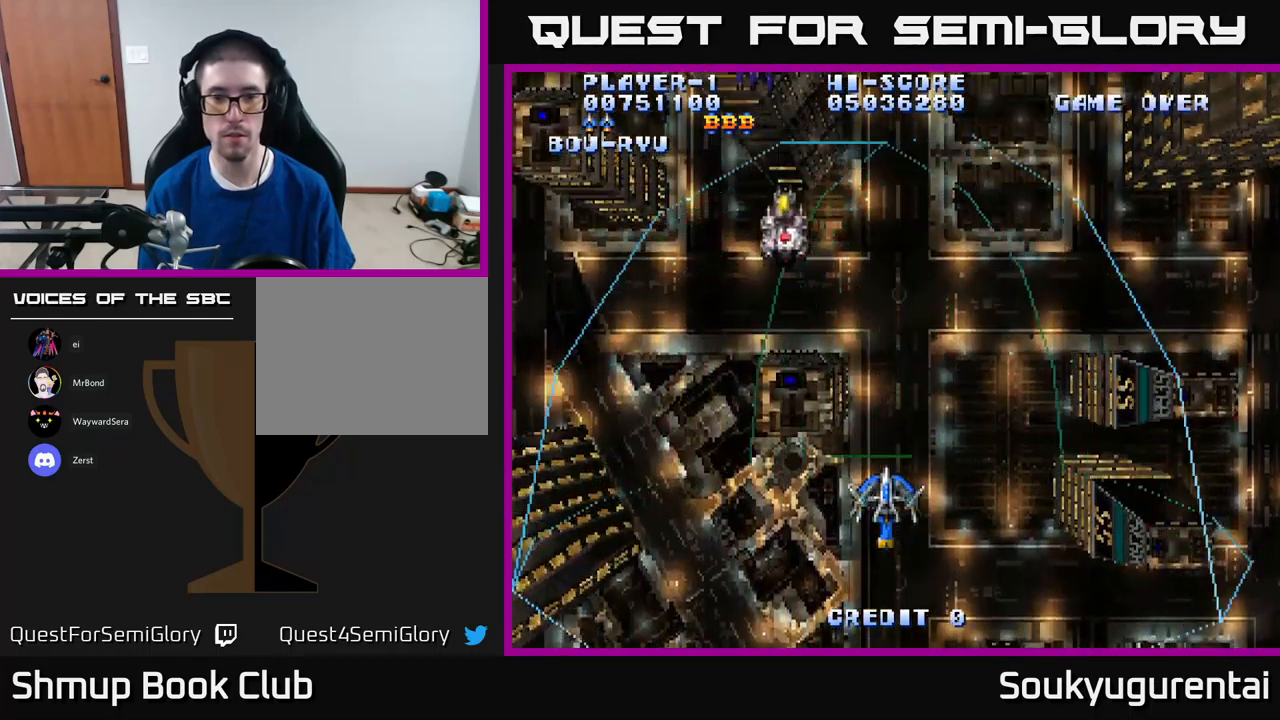
{"buttons": ["A", "DPAD_UP", "DPAD_RIGHT"], "left_stick": "center", "right_stick": "center", "events": [[33, "DPAD_UP", "down"], [366, "DPAD_RIGHT", "down"]]}
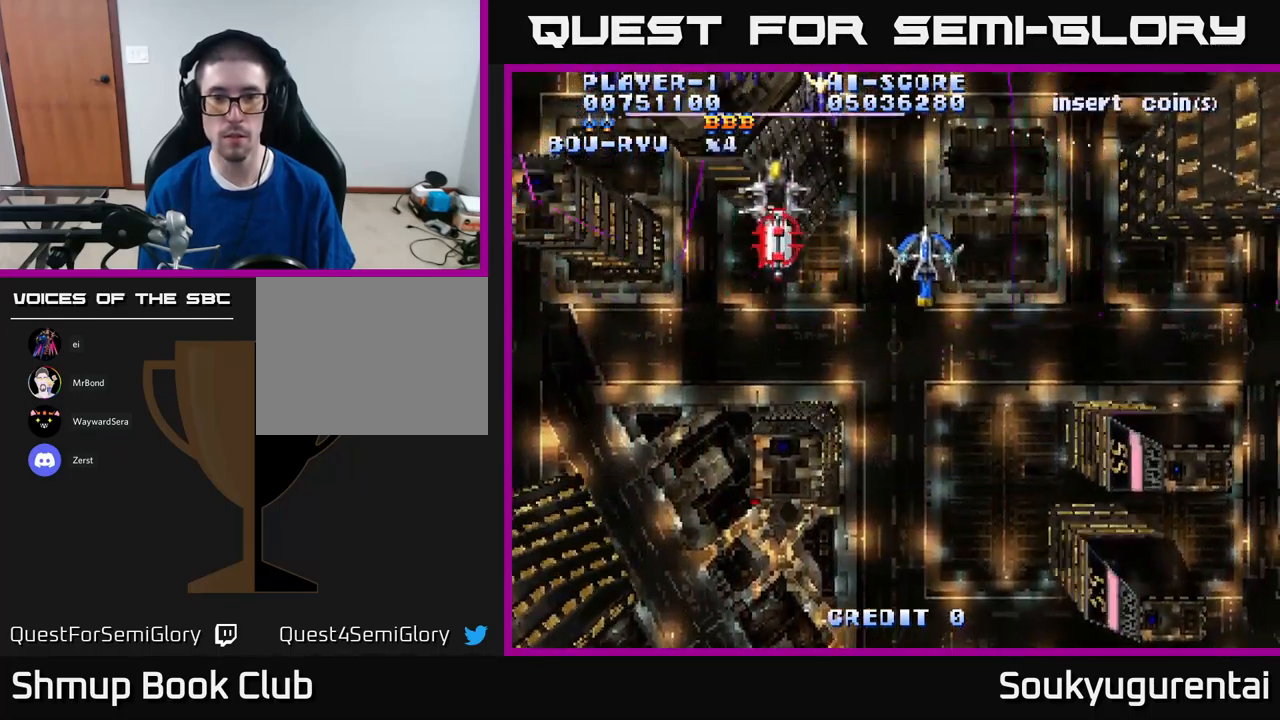
{"buttons": ["A", "DPAD_DOWN"], "left_stick": "center", "right_stick": "center", "events": [[67, "DPAD_RIGHT", "up"], [100, "DPAD_LEFT", "down"], [133, "DPAD_UP", "up"], [200, "A", "up"], [200, "DPAD_DOWN", "down"], [217, "DPAD_LEFT", "up"], [250, "A", "down"], [250, "DPAD_RIGHT", "down"], [417, "DPAD_RIGHT", "up"]]}
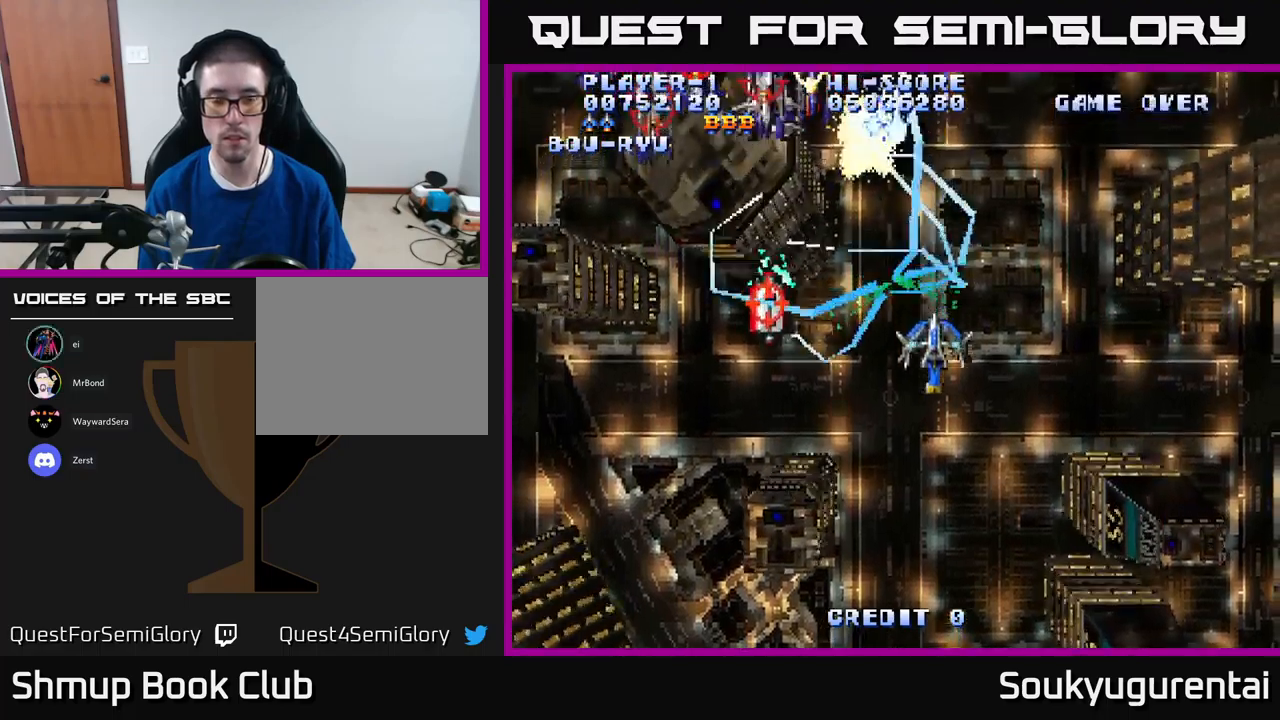
{"buttons": ["A"], "left_stick": "center", "right_stick": "center", "events": [[233, "DPAD_RIGHT", "down"], [400, "DPAD_DOWN", "up"], [400, "DPAD_RIGHT", "up"]]}
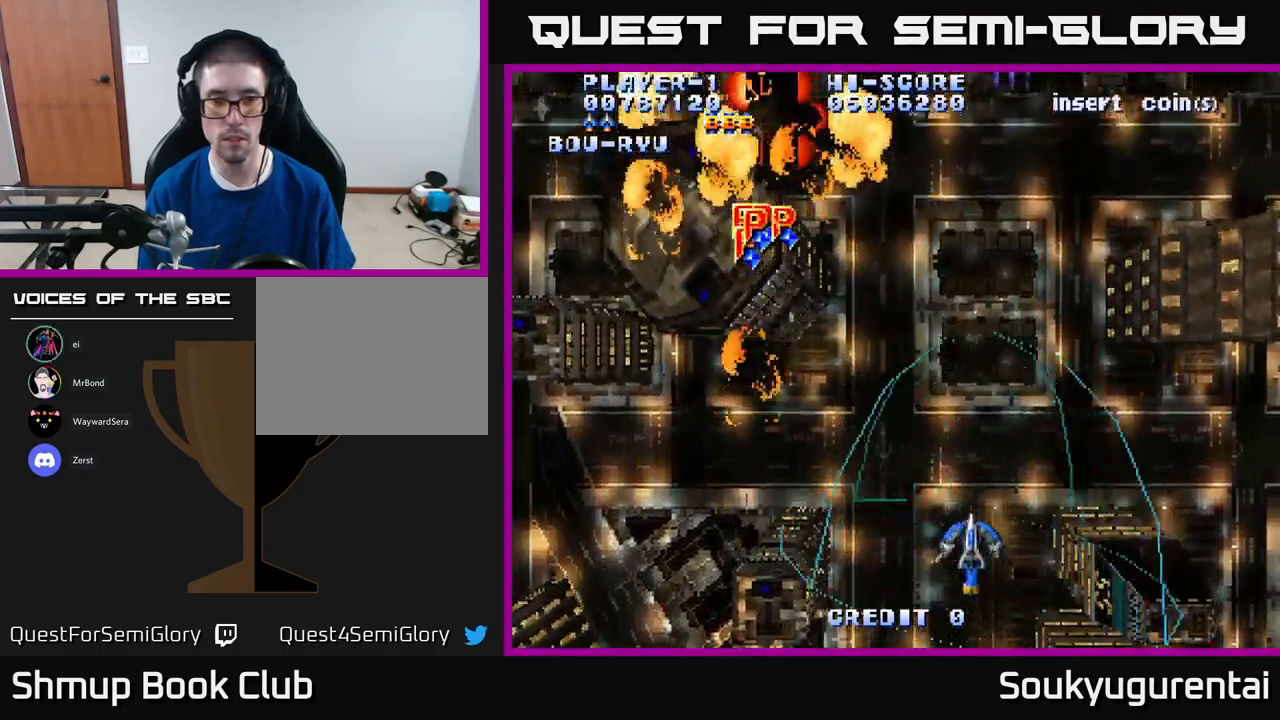
{"buttons": ["A", "DPAD_UP"], "left_stick": "center", "right_stick": "center", "events": [[167, "DPAD_LEFT", "down"], [233, "DPAD_UP", "down"], [450, "DPAD_LEFT", "up"]]}
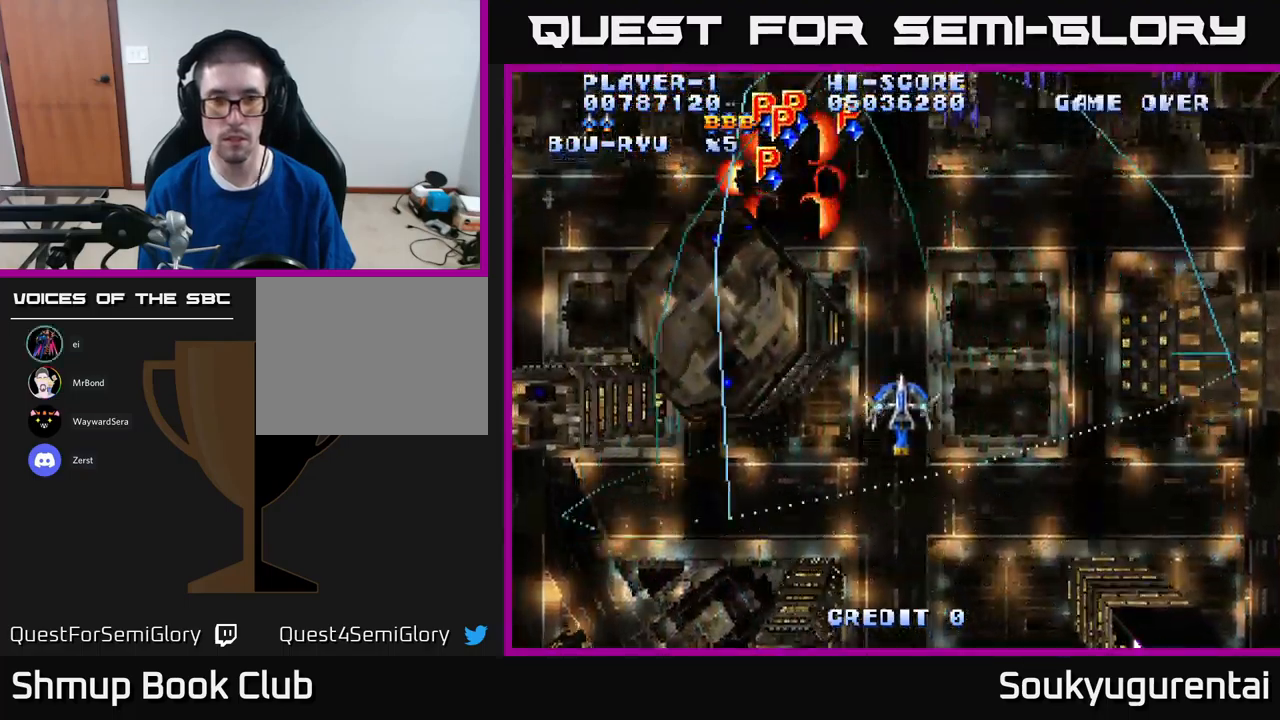
{"buttons": ["A", "DPAD_RIGHT"], "left_stick": "center", "right_stick": "center", "events": [[233, "DPAD_RIGHT", "down"], [500, "DPAD_UP", "up"]]}
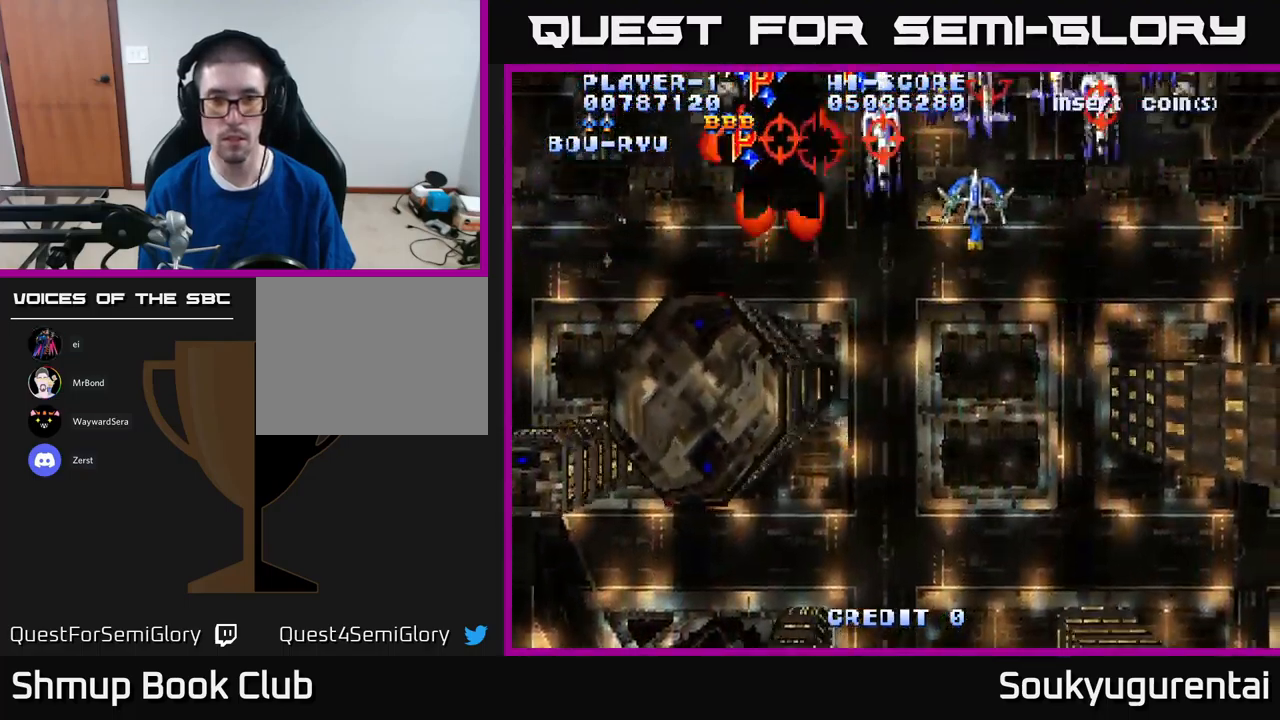
{"buttons": ["A", "DPAD_DOWN"], "left_stick": "center", "right_stick": "center", "events": [[50, "DPAD_DOWN", "down"], [67, "A", "up"], [117, "A", "down"], [267, "DPAD_RIGHT", "up"]]}
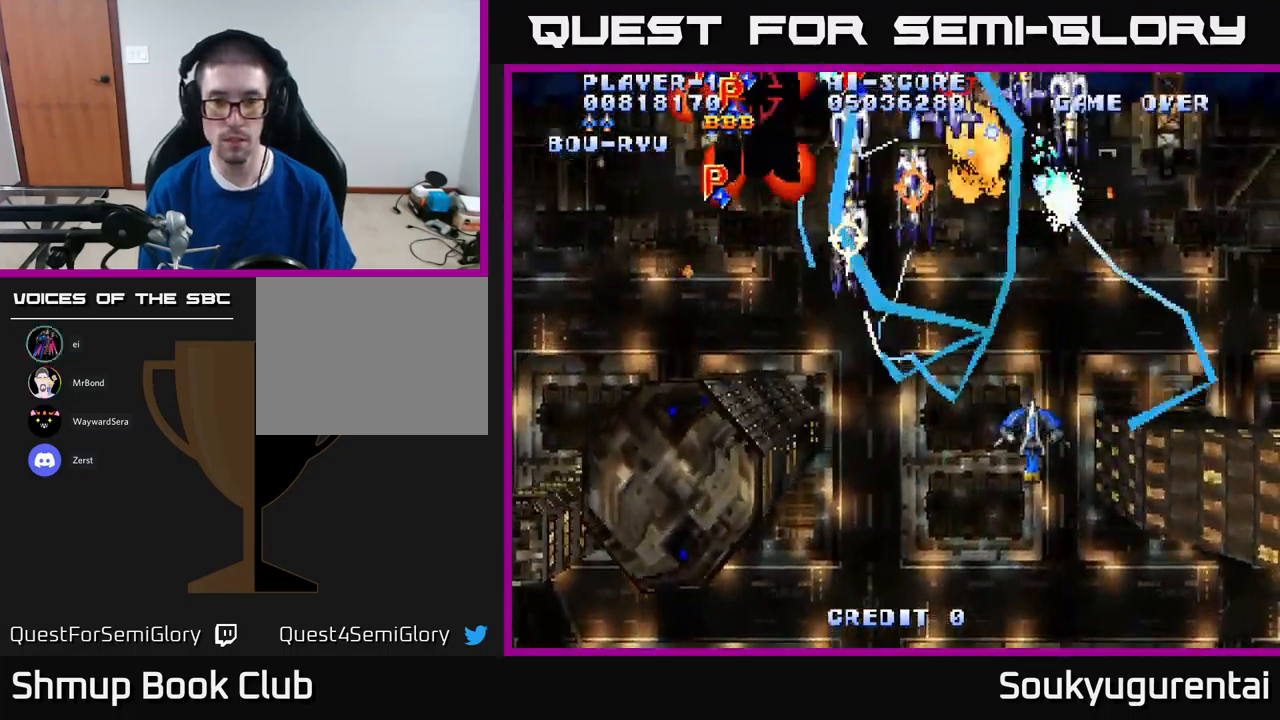
{"buttons": ["A", "DPAD_UP", "DPAD_LEFT"], "left_stick": "center", "right_stick": "center", "events": [[317, "DPAD_DOWN", "up"], [367, "DPAD_UP", "down"], [483, "DPAD_LEFT", "down"]]}
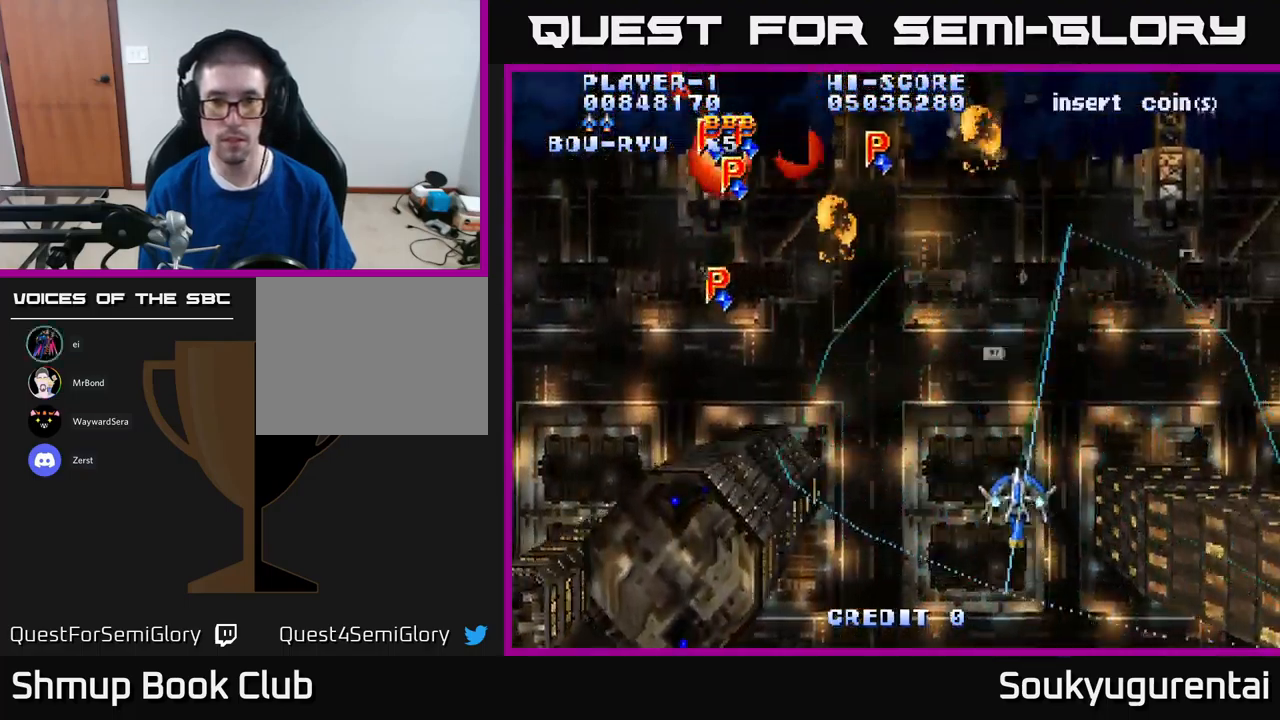
{"buttons": ["A", "DPAD_UP", "DPAD_LEFT"], "left_stick": "center", "right_stick": "center", "events": [[333, "DPAD_UP", "up"], [483, "DPAD_UP", "down"]]}
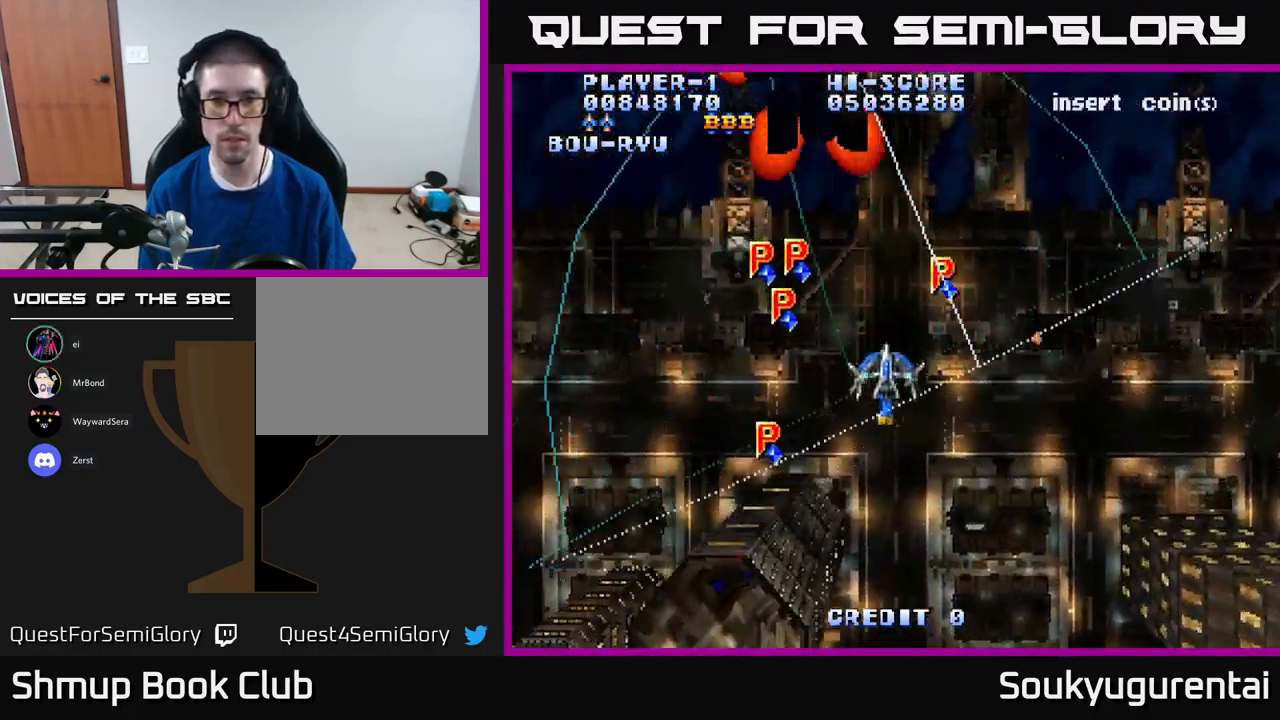
{"buttons": ["A", "DPAD_LEFT"], "left_stick": "center", "right_stick": "center", "events": [[17, "DPAD_LEFT", "up"], [233, "DPAD_LEFT", "down"], [283, "DPAD_UP", "up"]]}
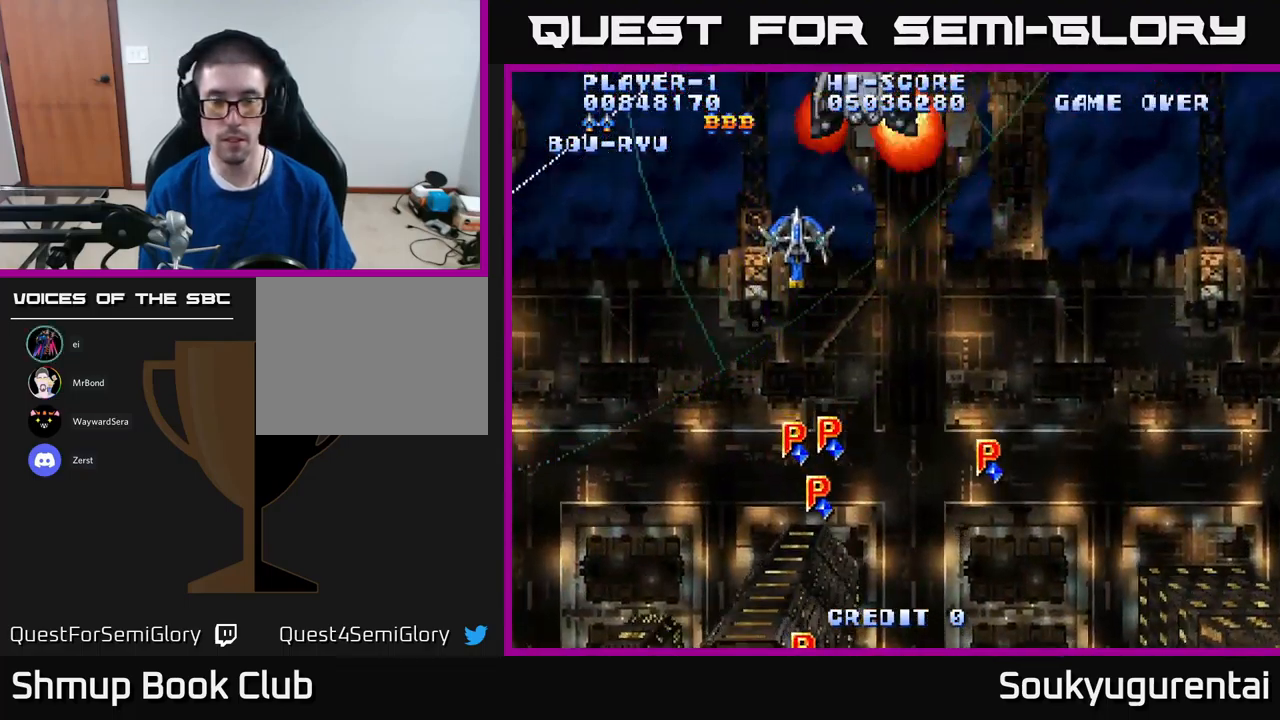
{"buttons": ["A", "DPAD_RIGHT"], "left_stick": "center", "right_stick": "center", "events": [[117, "DPAD_LEFT", "up"], [133, "DPAD_RIGHT", "down"]]}
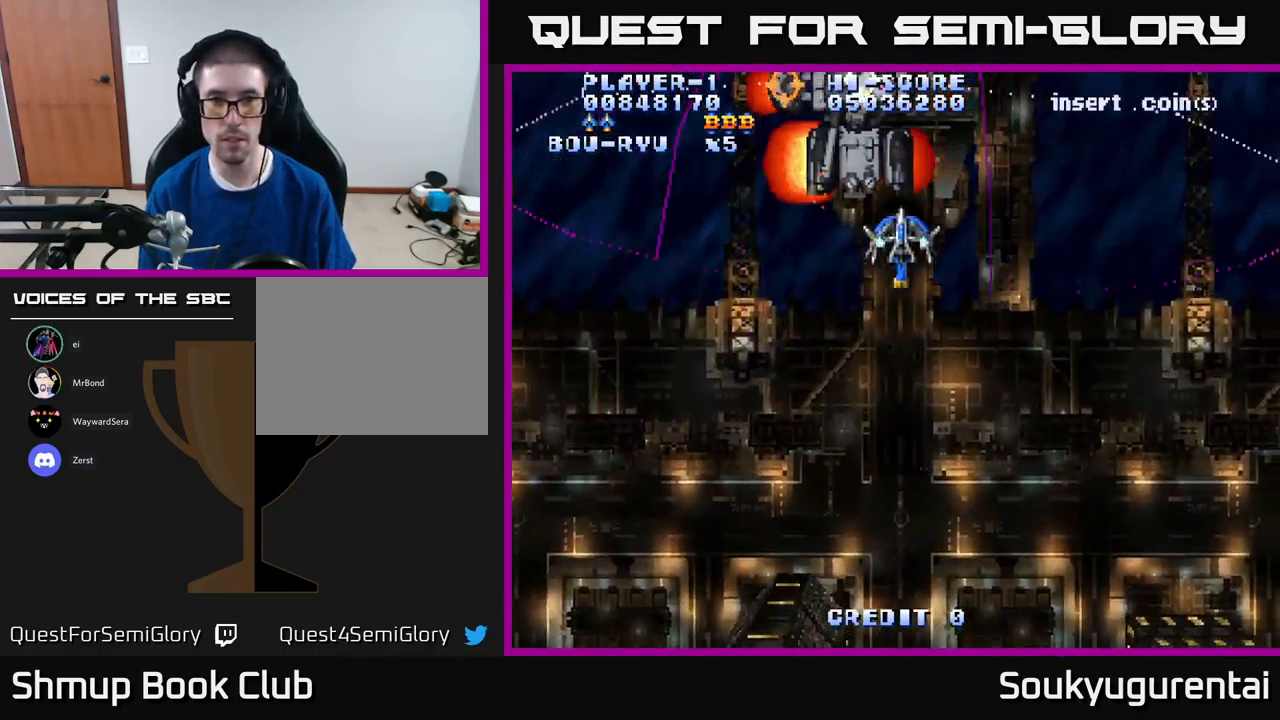
{"buttons": ["A", "DPAD_UP"], "left_stick": "center", "right_stick": "center", "events": [[450, "DPAD_UP", "down"], [467, "DPAD_RIGHT", "up"]]}
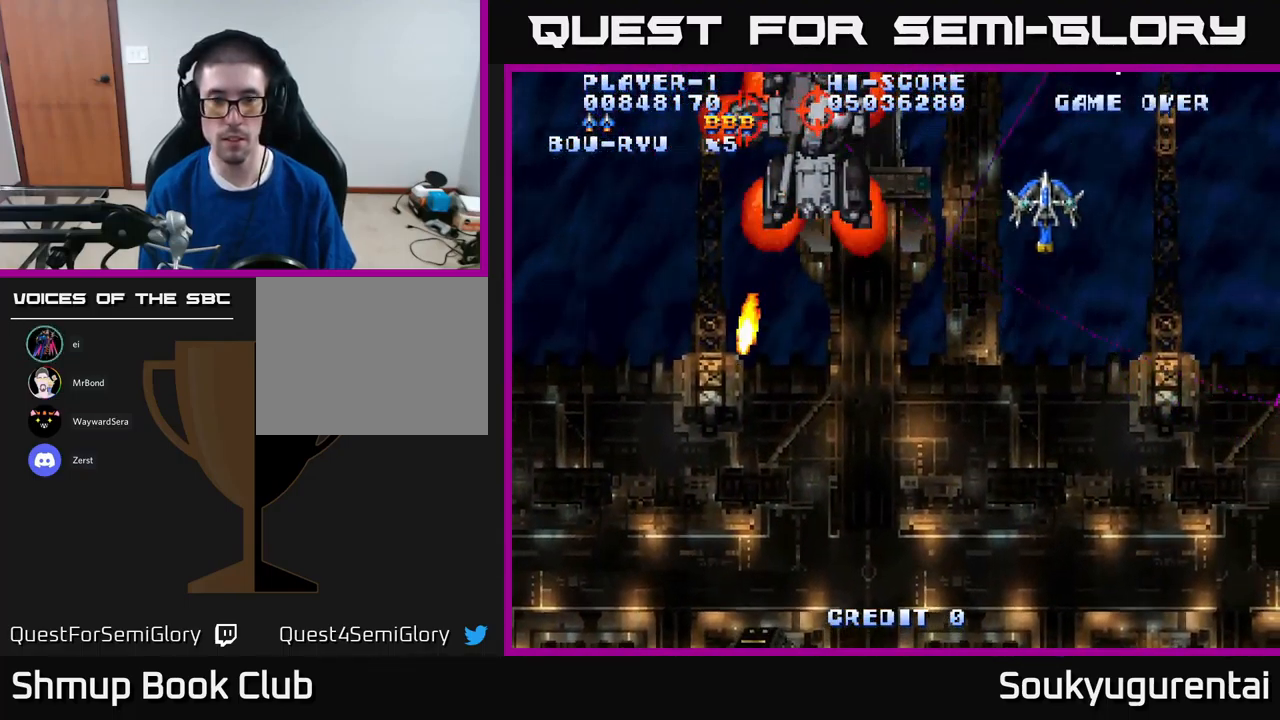
{"buttons": ["A", "DPAD_DOWN"], "left_stick": "center", "right_stick": "center", "events": [[17, "DPAD_LEFT", "down"], [33, "A", "up"], [67, "DPAD_UP", "up"], [83, "DPAD_LEFT", "up"], [100, "A", "down"], [100, "DPAD_DOWN", "down"], [100, "DPAD_RIGHT", "down"], [300, "DPAD_RIGHT", "up"]]}
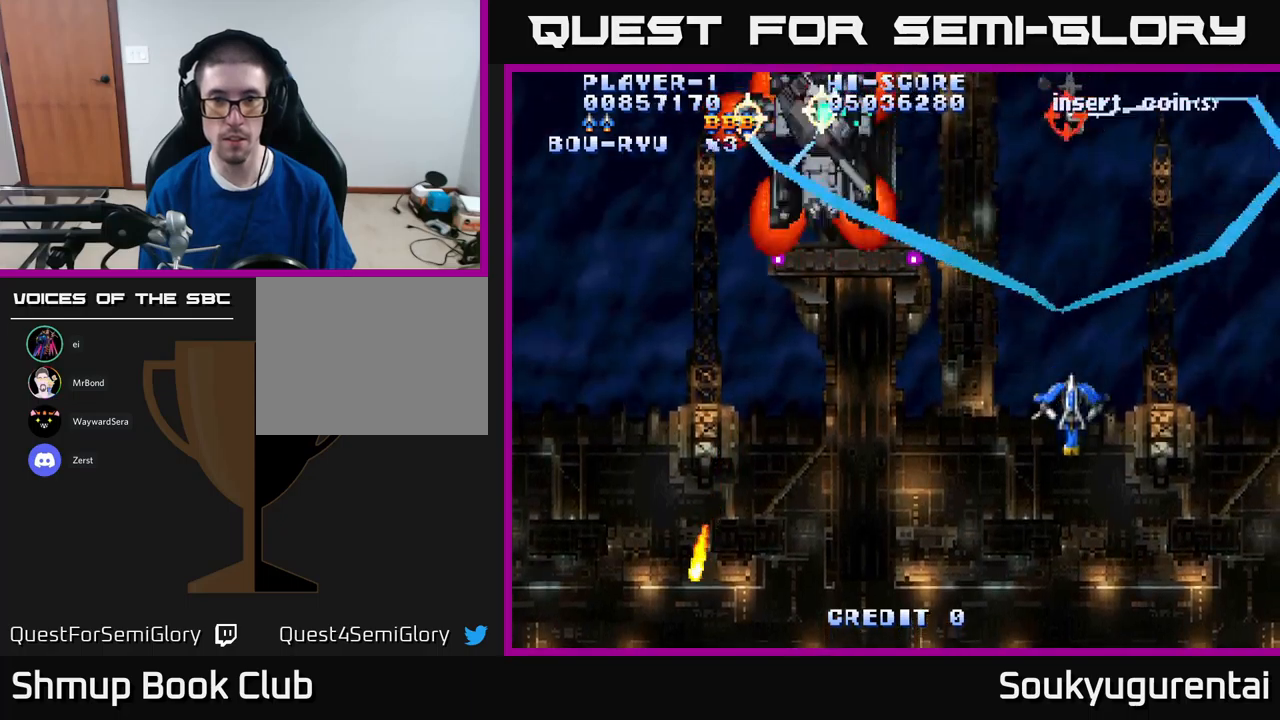
{"buttons": ["A", "DPAD_UP"], "left_stick": "center", "right_stick": "center", "events": [[334, "DPAD_DOWN", "up"], [350, "DPAD_LEFT", "down"], [400, "DPAD_UP", "down"], [434, "DPAD_LEFT", "up"]]}
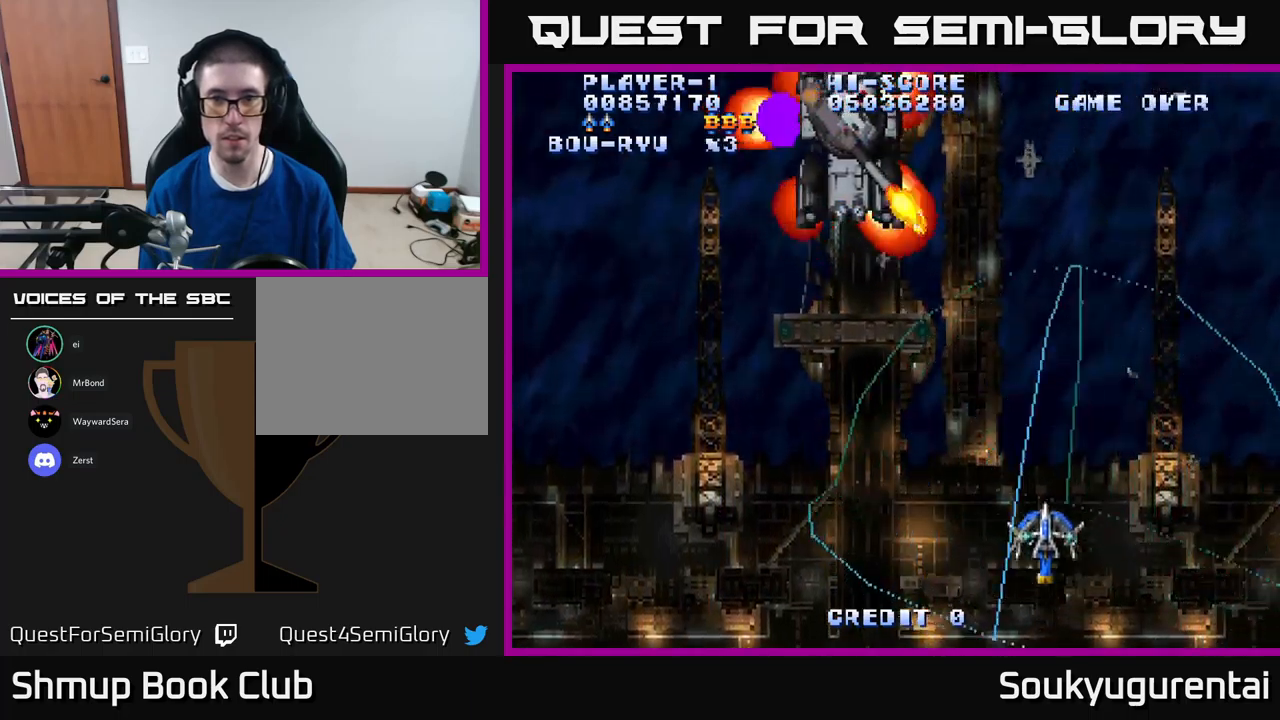
{"buttons": ["A", "DPAD_UP", "DPAD_RIGHT"], "left_stick": "center", "right_stick": "center", "events": [[267, "DPAD_UP", "up"], [284, "DPAD_RIGHT", "down"], [467, "DPAD_UP", "down"]]}
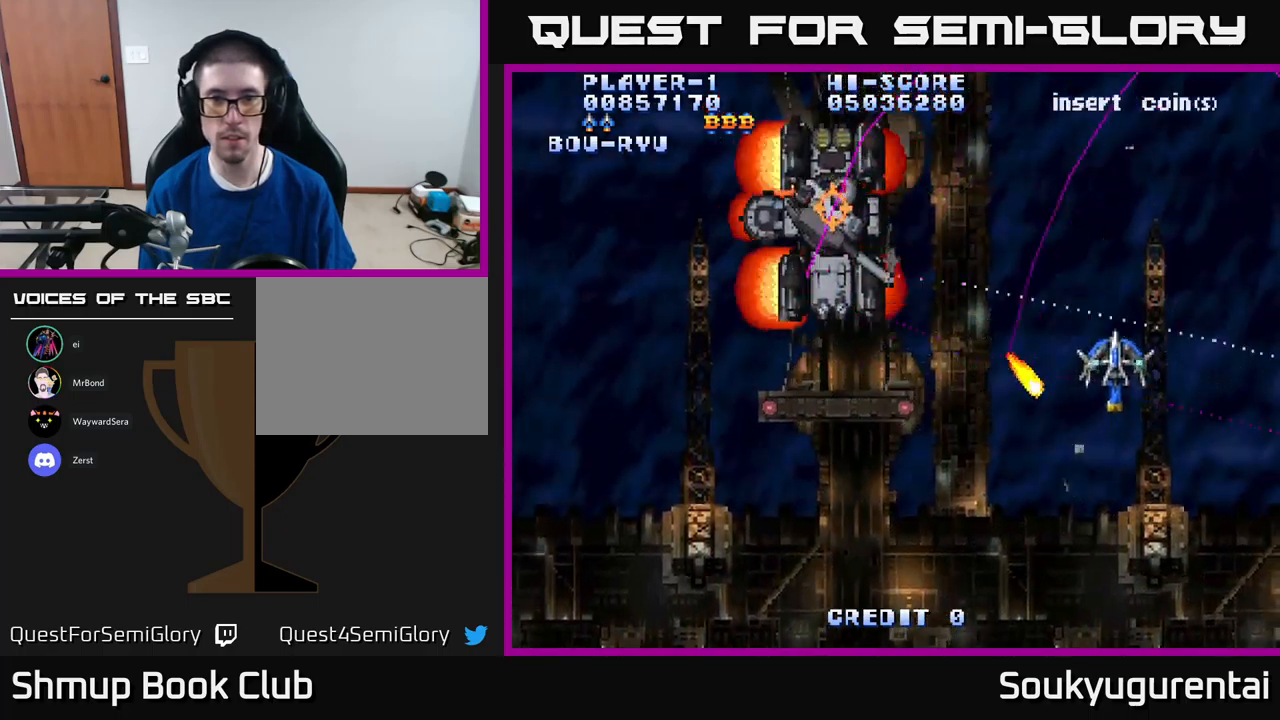
{"buttons": ["A", "DPAD_DOWN"], "left_stick": "center", "right_stick": "center", "events": [[34, "DPAD_RIGHT", "up"], [150, "DPAD_LEFT", "down"], [184, "DPAD_UP", "up"], [267, "DPAD_DOWN", "down"], [334, "DPAD_LEFT", "up"]]}
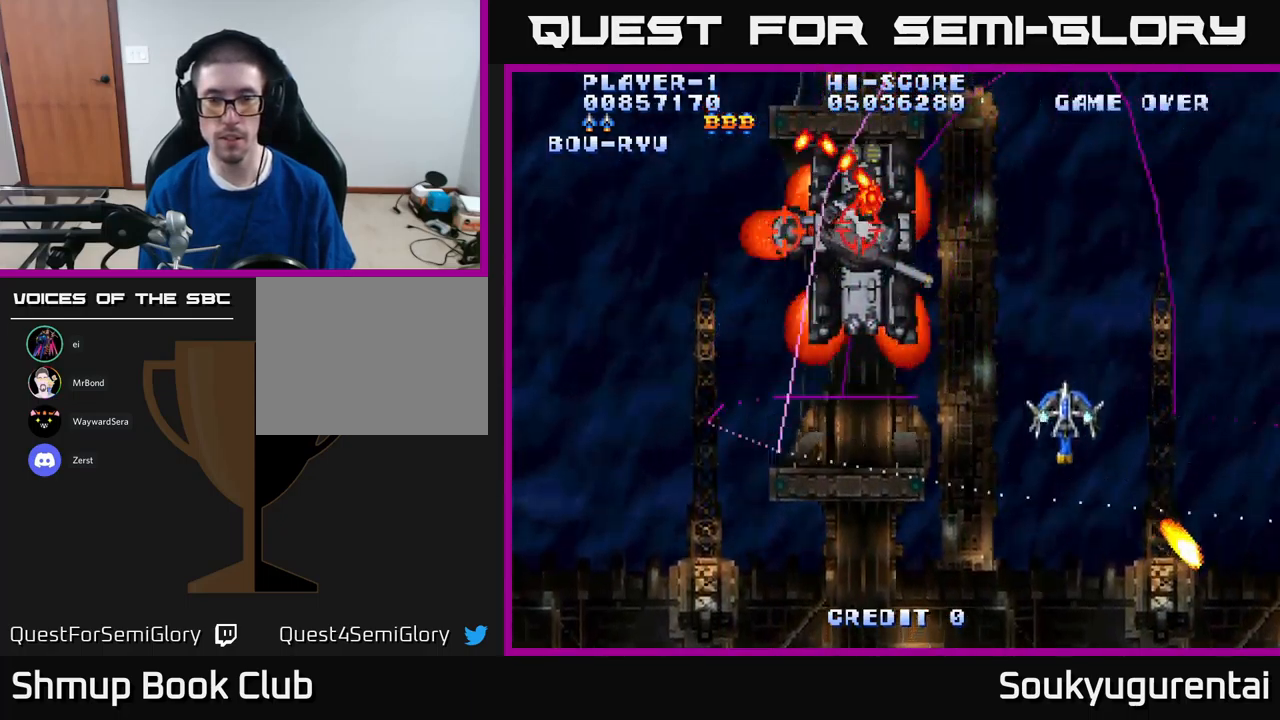
{"buttons": ["A", "DPAD_LEFT"], "left_stick": "center", "right_stick": "center", "events": [[67, "DPAD_LEFT", "down"], [250, "DPAD_DOWN", "up"]]}